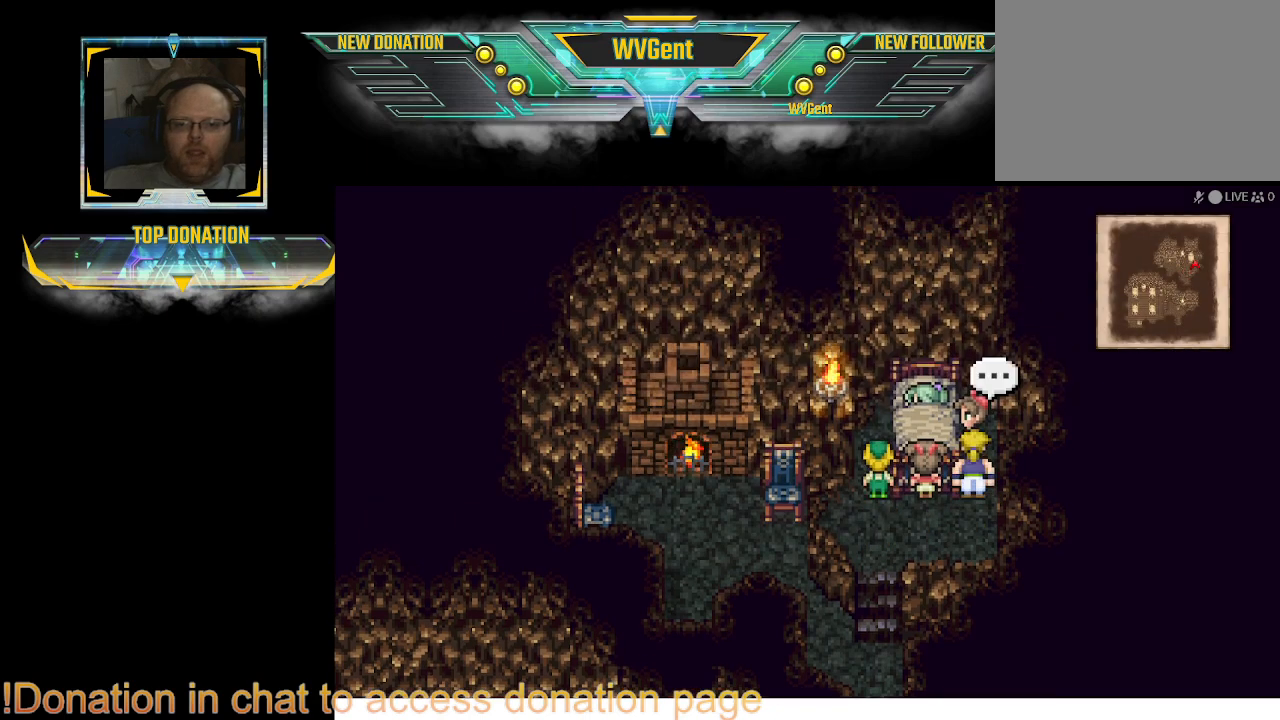
Gameplay with a controller (PlayStation layout); each line is a JSON object with the inputs held at the frame after it. "events" lists button and stick changes between this image and that frame as [ms after this image, input, new state], when the widget could be followed in between. Not read: L3 R3.
{"buttons": ["CROSS"], "left_stick": "center", "right_stick": "center", "events": [[100, "left_stick", "right"], [233, "left_stick", "left"], [367, "left_stick", "center"], [467, "CROSS", "down"]]}
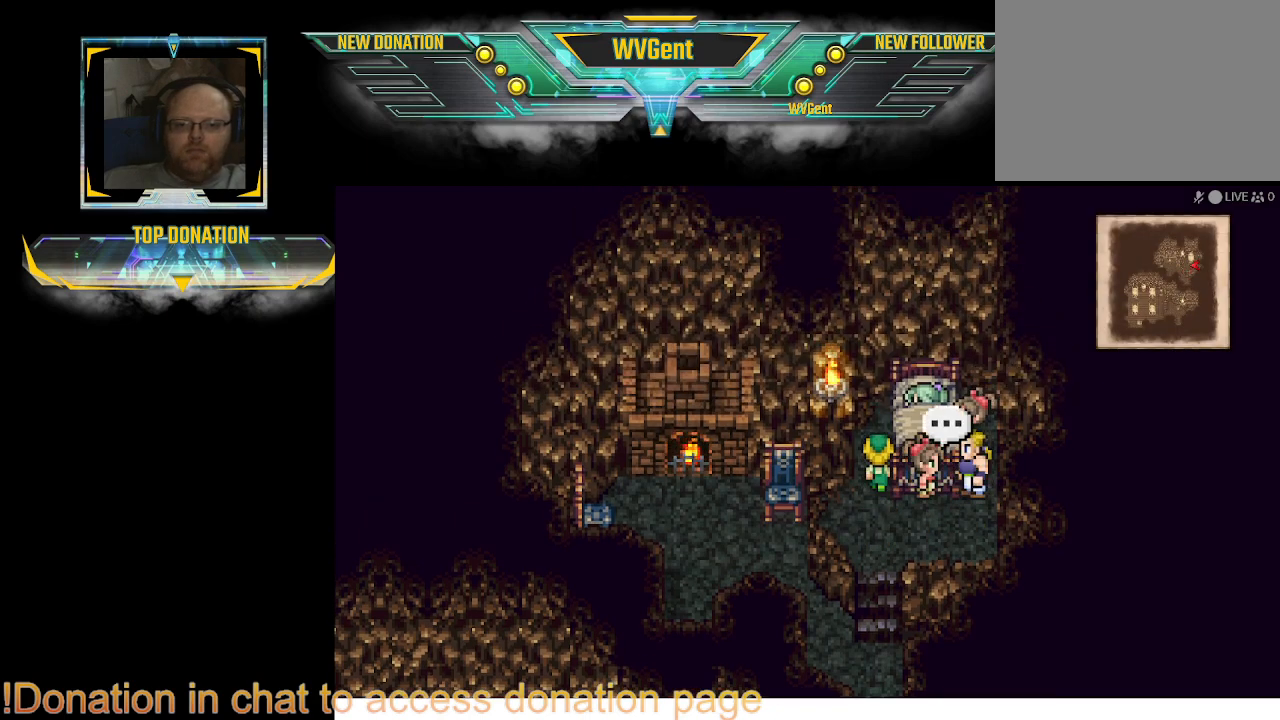
{"buttons": [], "left_stick": "center", "right_stick": "center", "events": [[167, "CROSS", "up"]]}
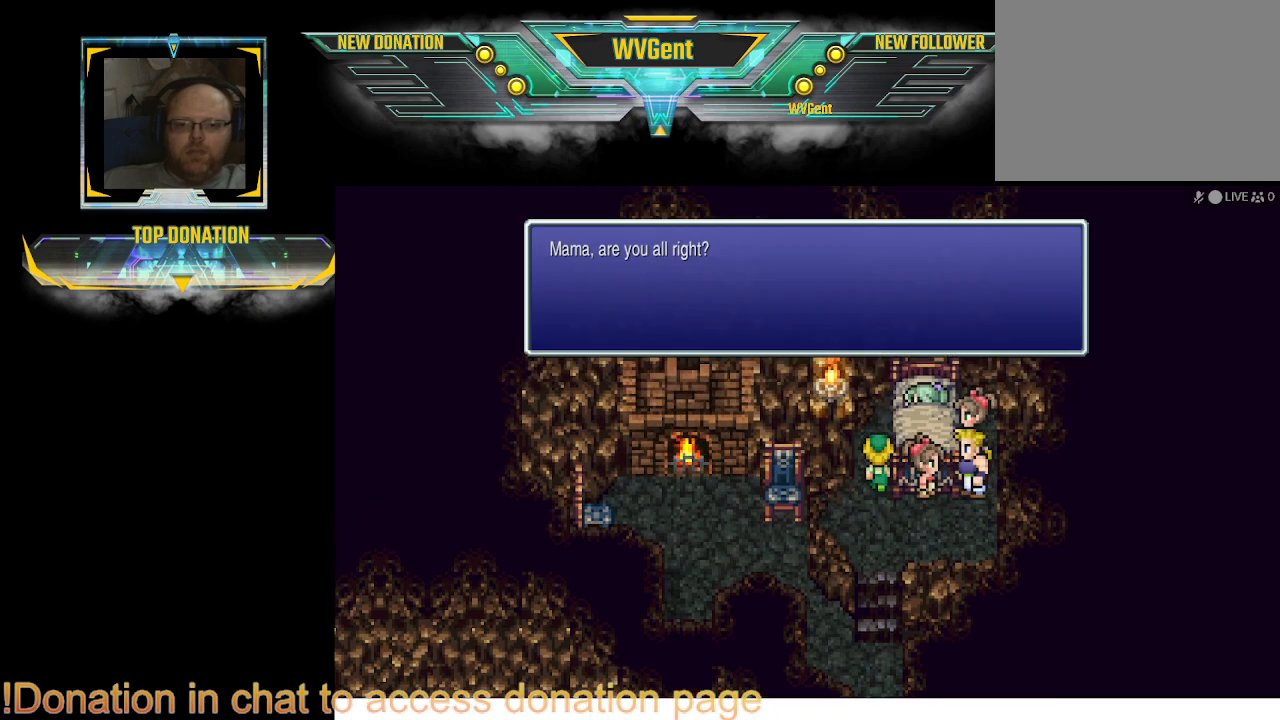
{"buttons": [], "left_stick": "center", "right_stick": "center", "events": []}
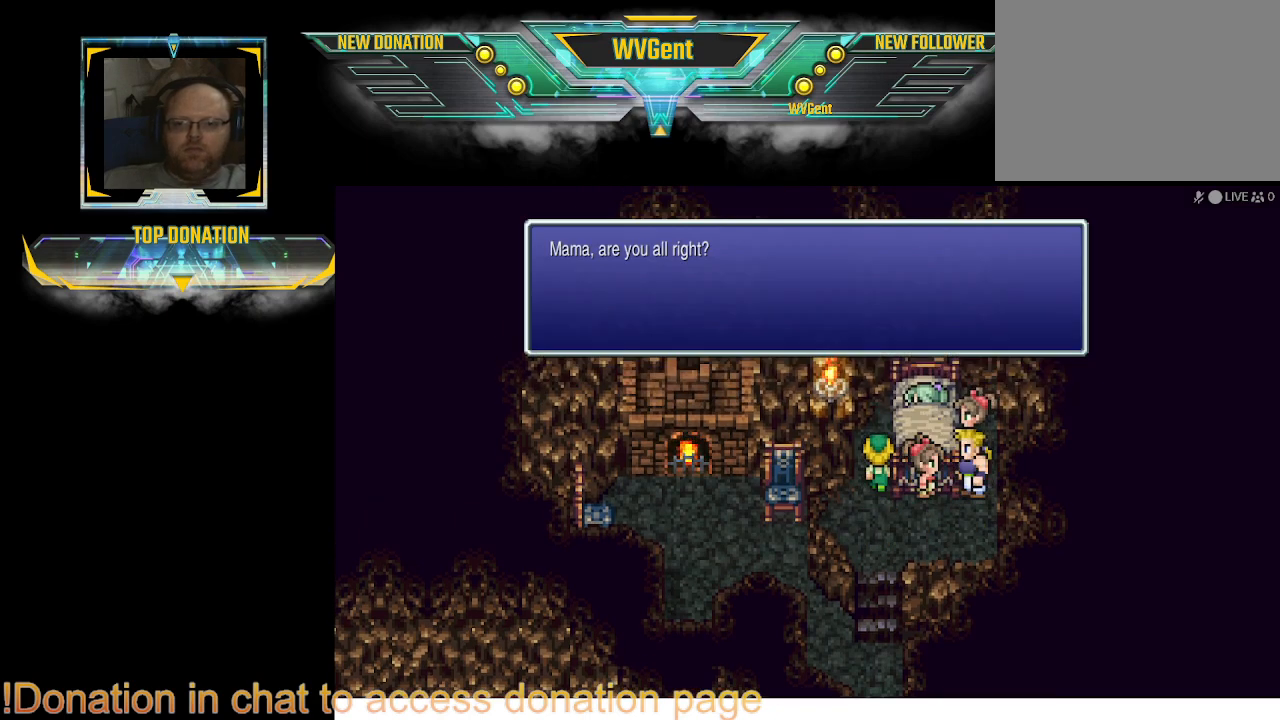
{"buttons": [], "left_stick": "center", "right_stick": "center", "events": [[233, "CROSS", "down"], [367, "CROSS", "up"]]}
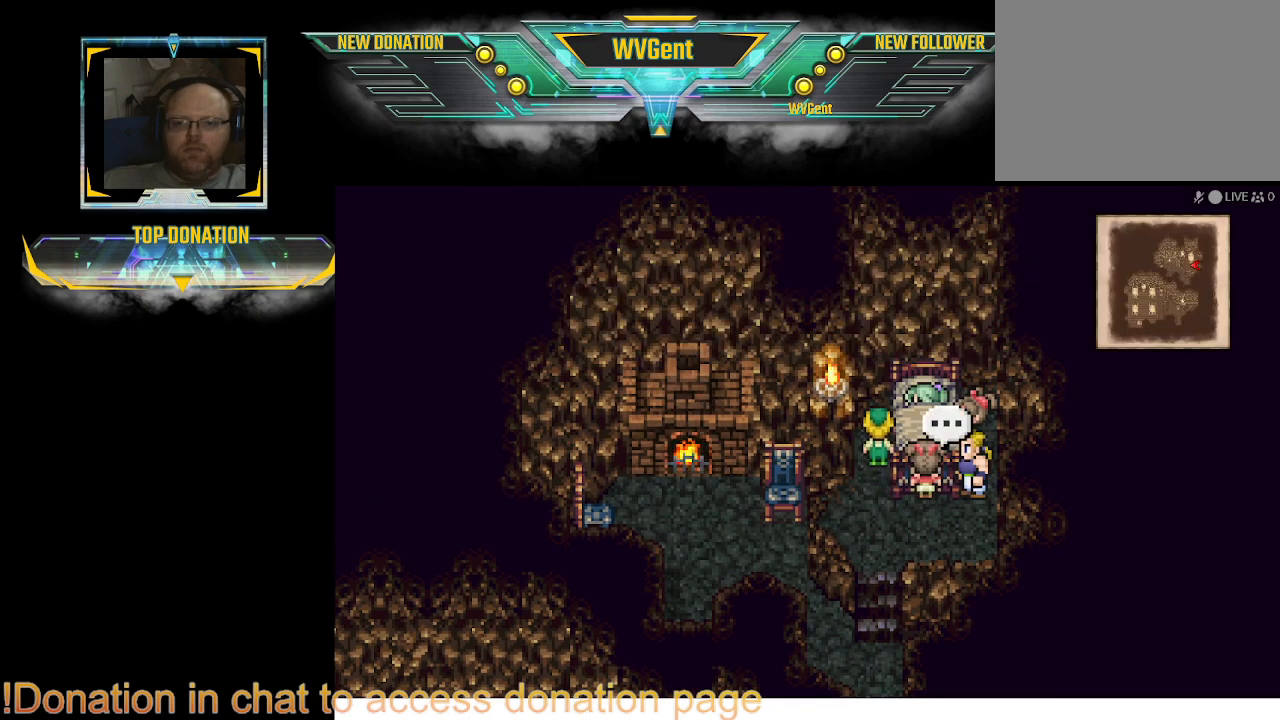
{"buttons": [], "left_stick": "up", "right_stick": "center", "events": [[300, "left_stick", "up"]]}
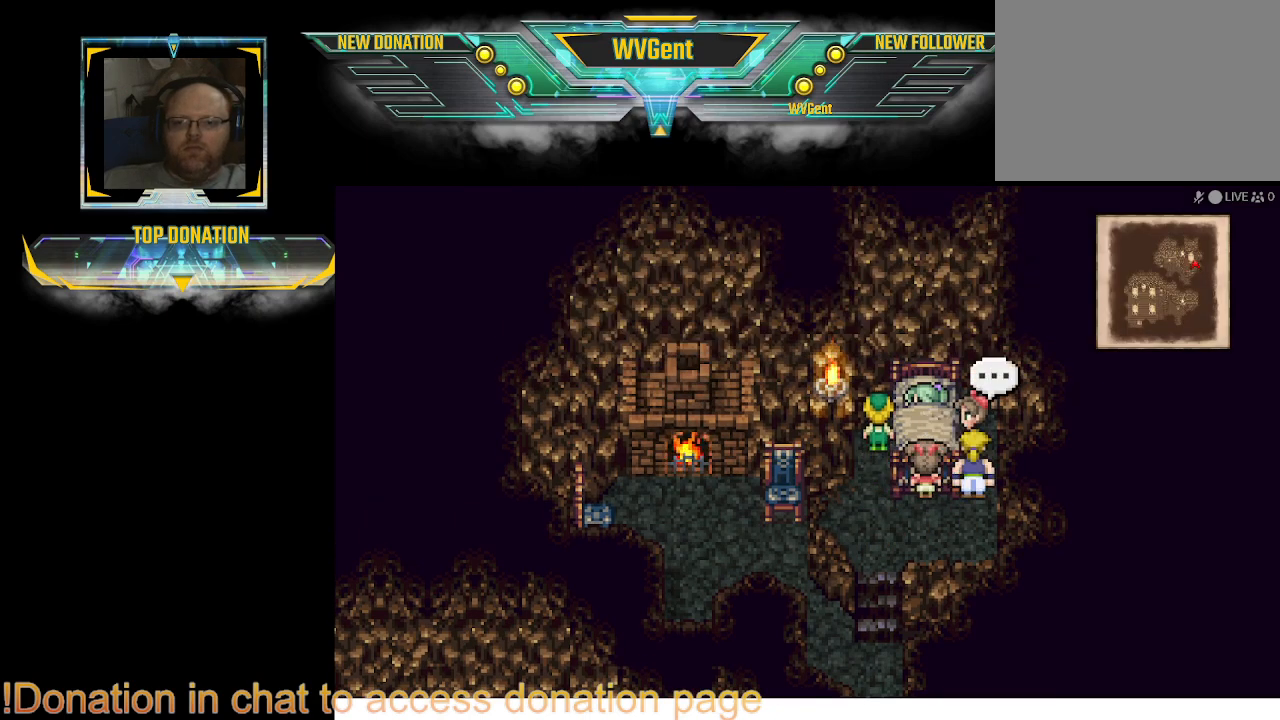
{"buttons": [], "left_stick": "center", "right_stick": "center", "events": [[33, "left_stick", "center"], [167, "CROSS", "down"], [333, "CROSS", "up"]]}
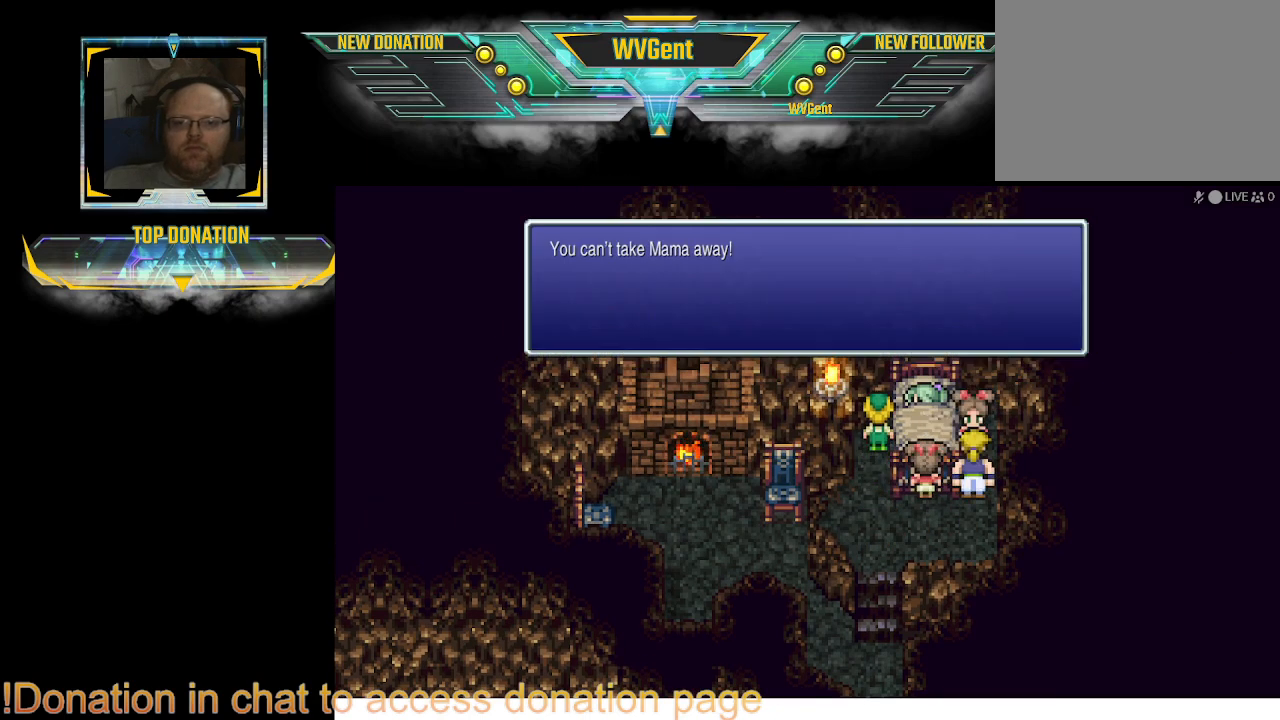
{"buttons": [], "left_stick": "center", "right_stick": "center", "events": []}
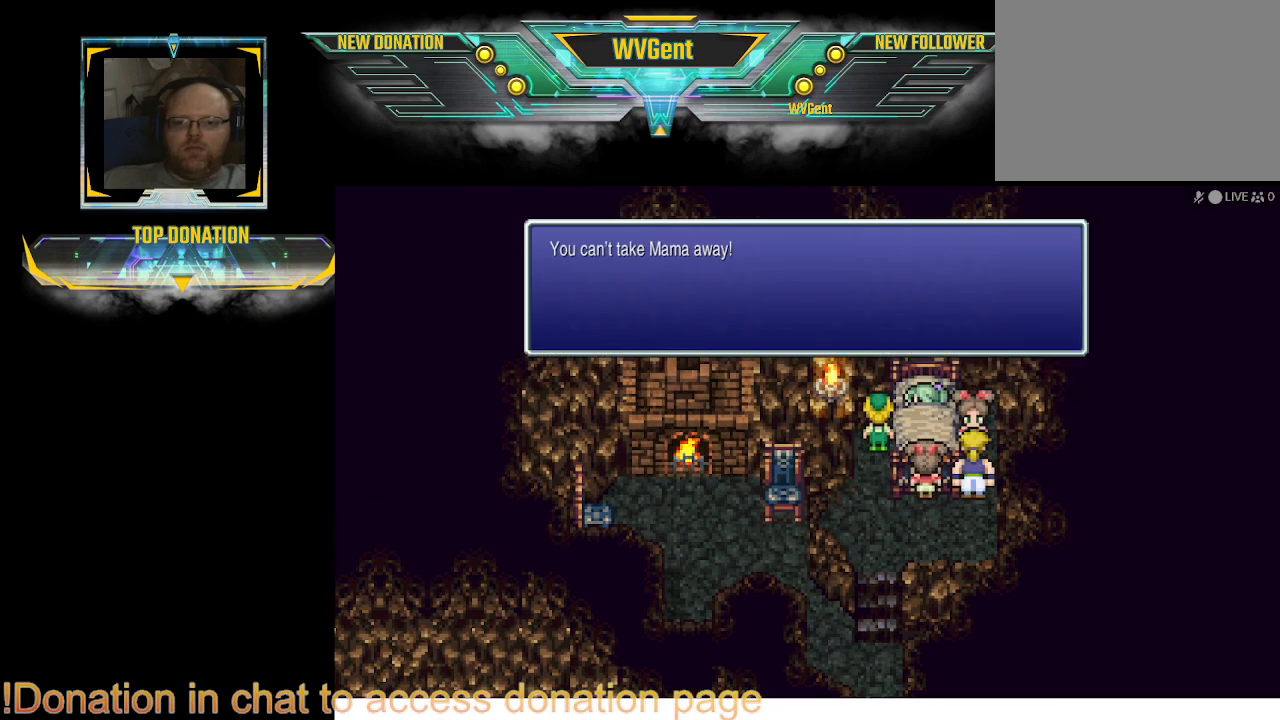
{"buttons": [], "left_stick": "center", "right_stick": "center", "events": [[333, "CROSS", "down"], [433, "CROSS", "up"]]}
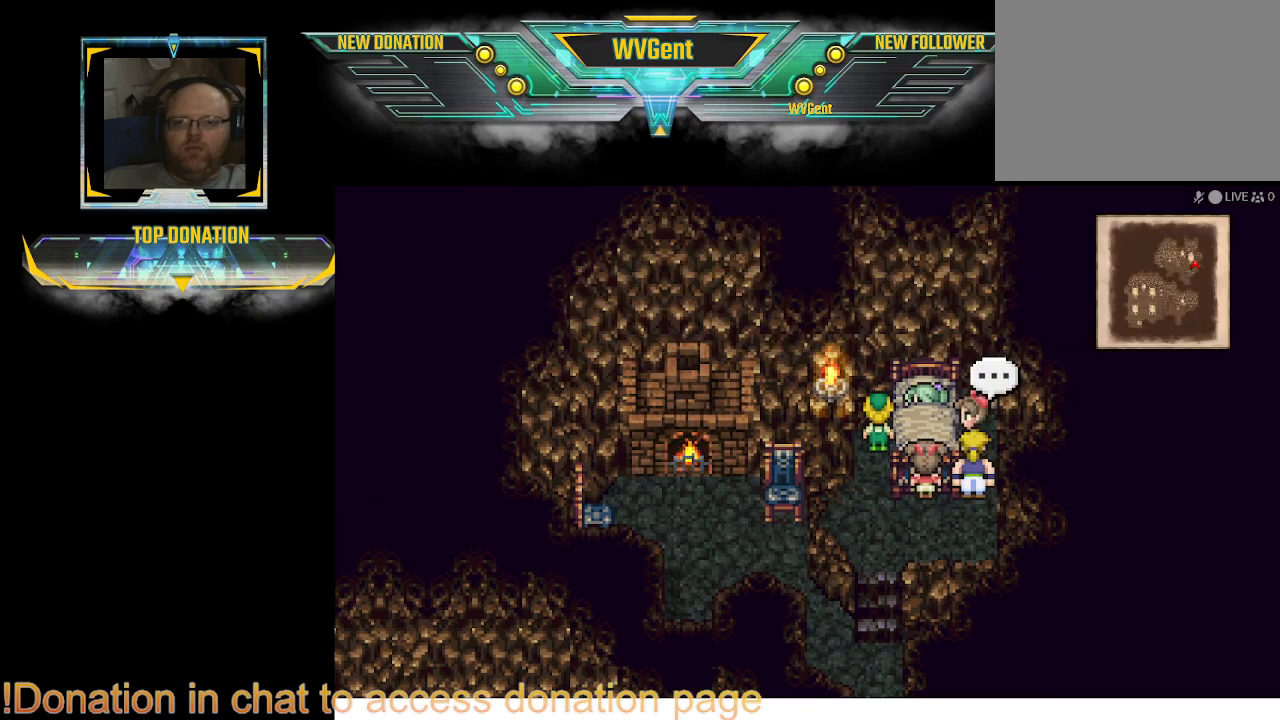
{"buttons": [], "left_stick": "up-left", "right_stick": "center", "events": [[167, "left_stick", "down-left"], [300, "left_stick", "left"], [433, "left_stick", "up-left"]]}
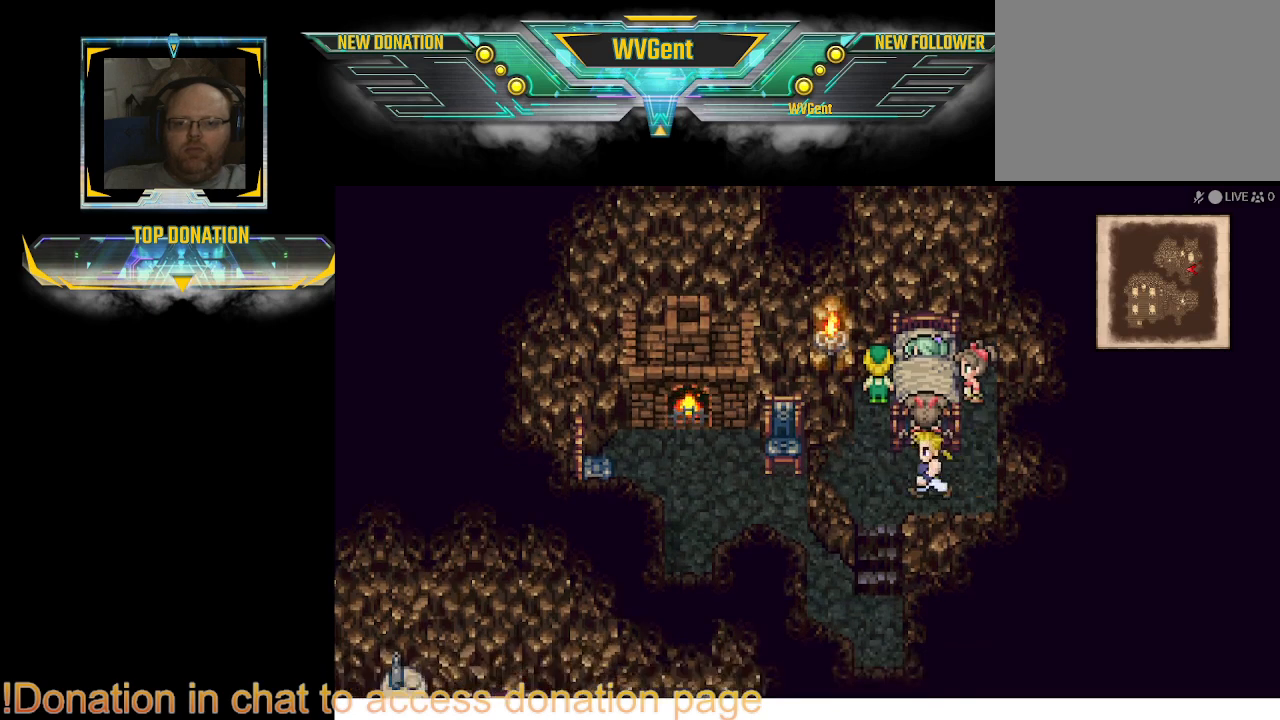
{"buttons": [], "left_stick": "up", "right_stick": "center", "events": [[267, "left_stick", "up"]]}
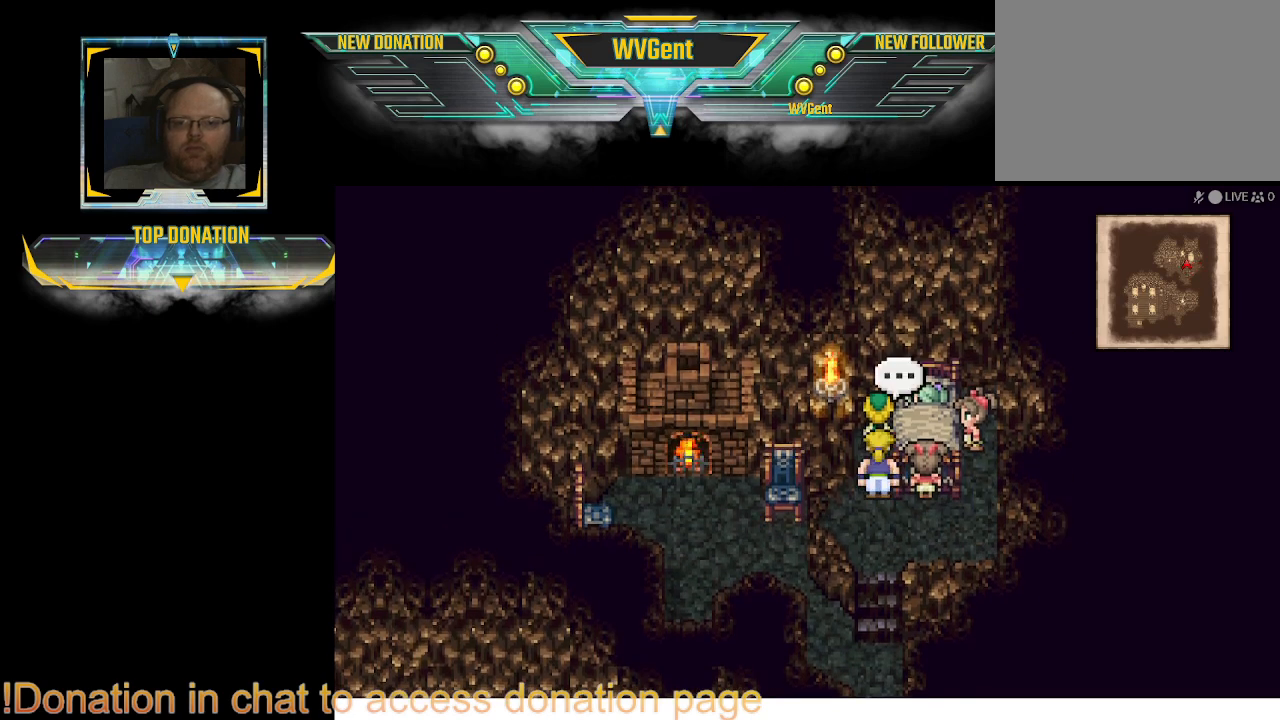
{"buttons": [], "left_stick": "up", "right_stick": "center", "events": []}
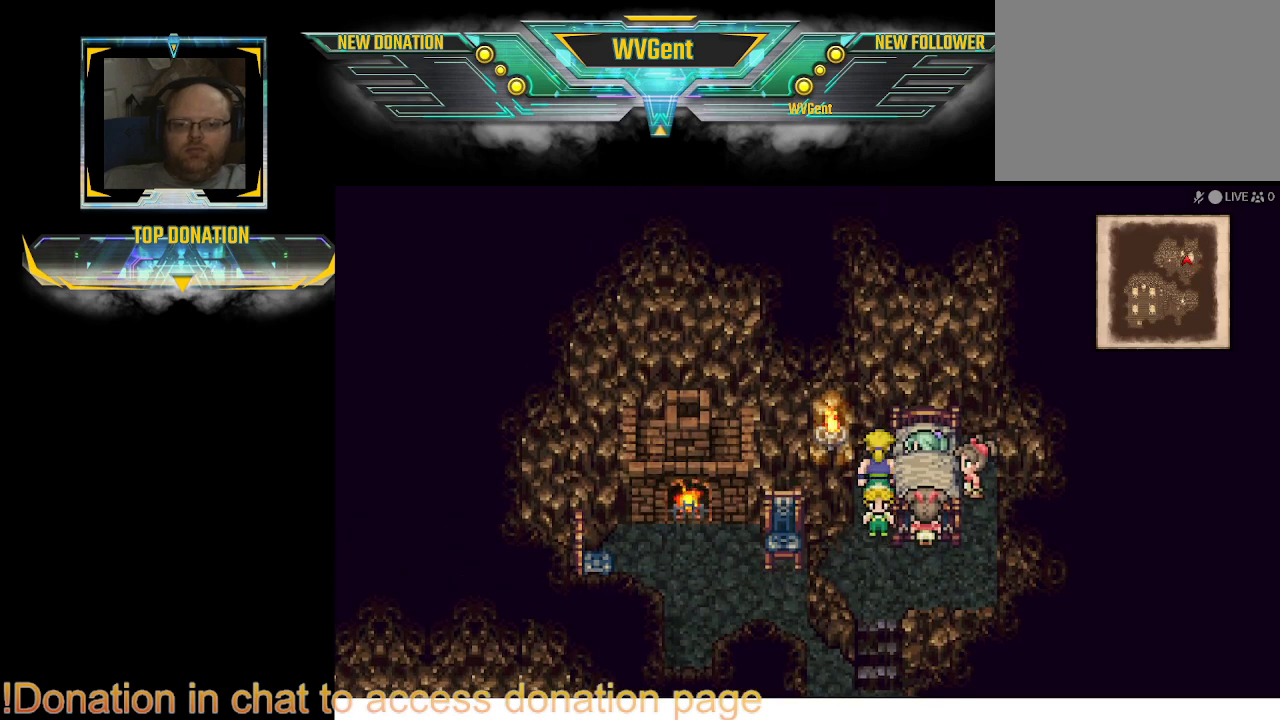
{"buttons": [], "left_stick": "right", "right_stick": "center", "events": [[200, "left_stick", "center"], [367, "left_stick", "right"]]}
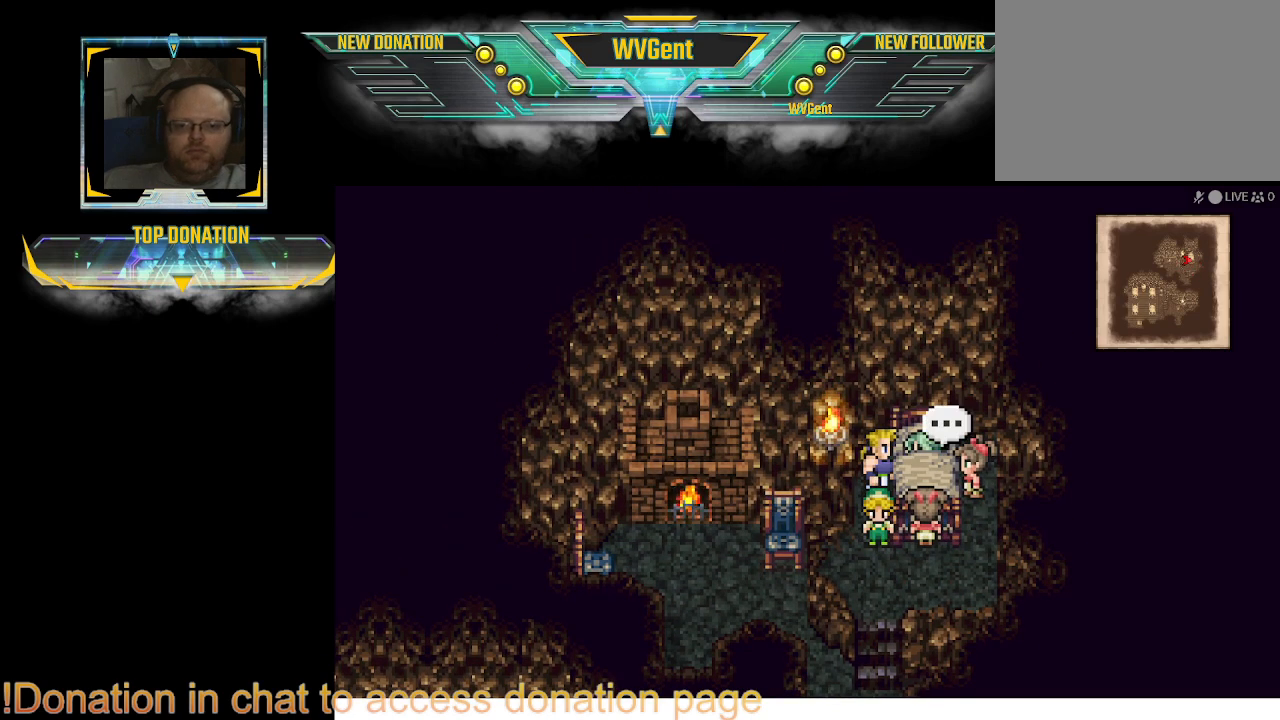
{"buttons": [], "left_stick": "center", "right_stick": "center", "events": [[67, "left_stick", "center"], [300, "CROSS", "down"], [433, "CROSS", "up"]]}
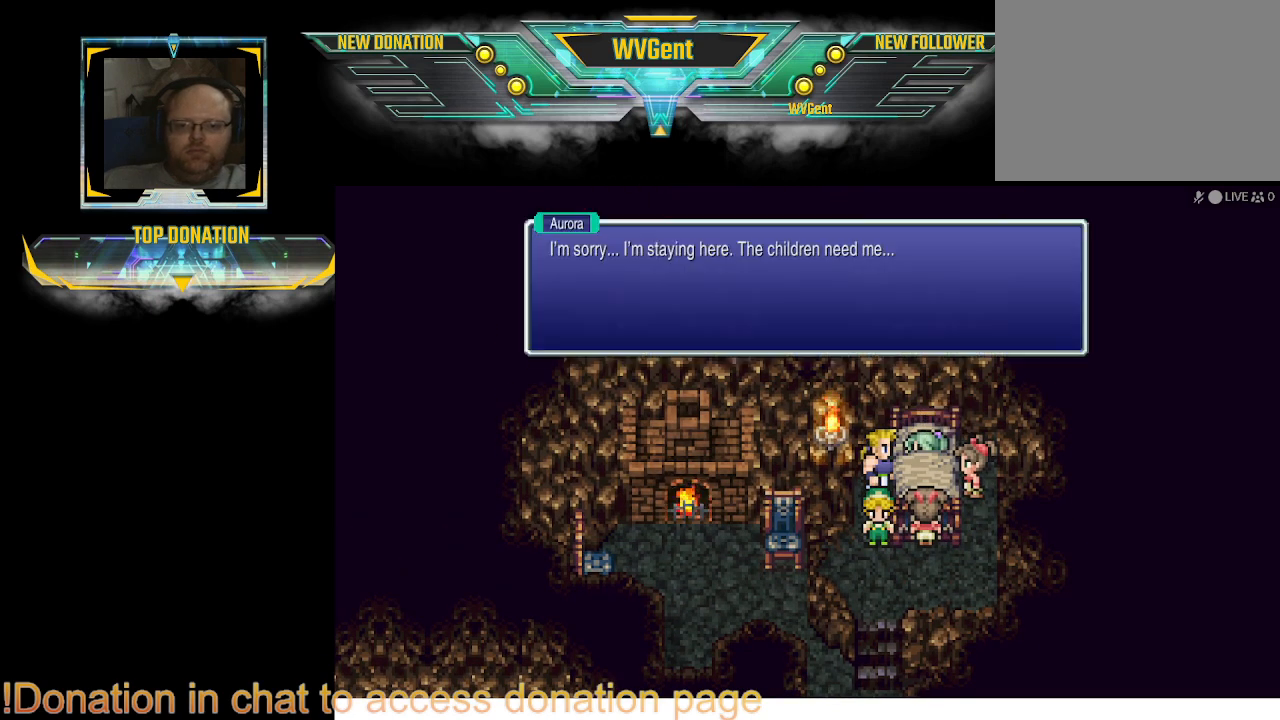
{"buttons": [], "left_stick": "center", "right_stick": "center", "events": []}
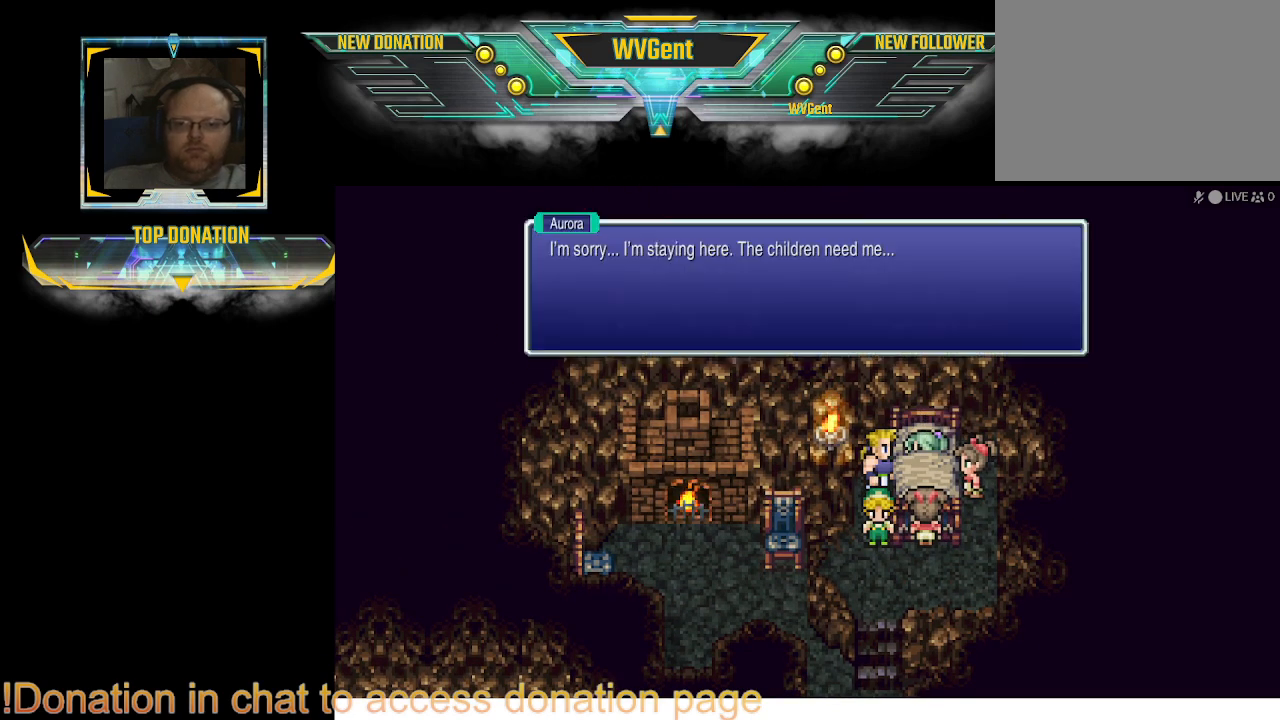
{"buttons": [], "left_stick": "center", "right_stick": "center", "events": []}
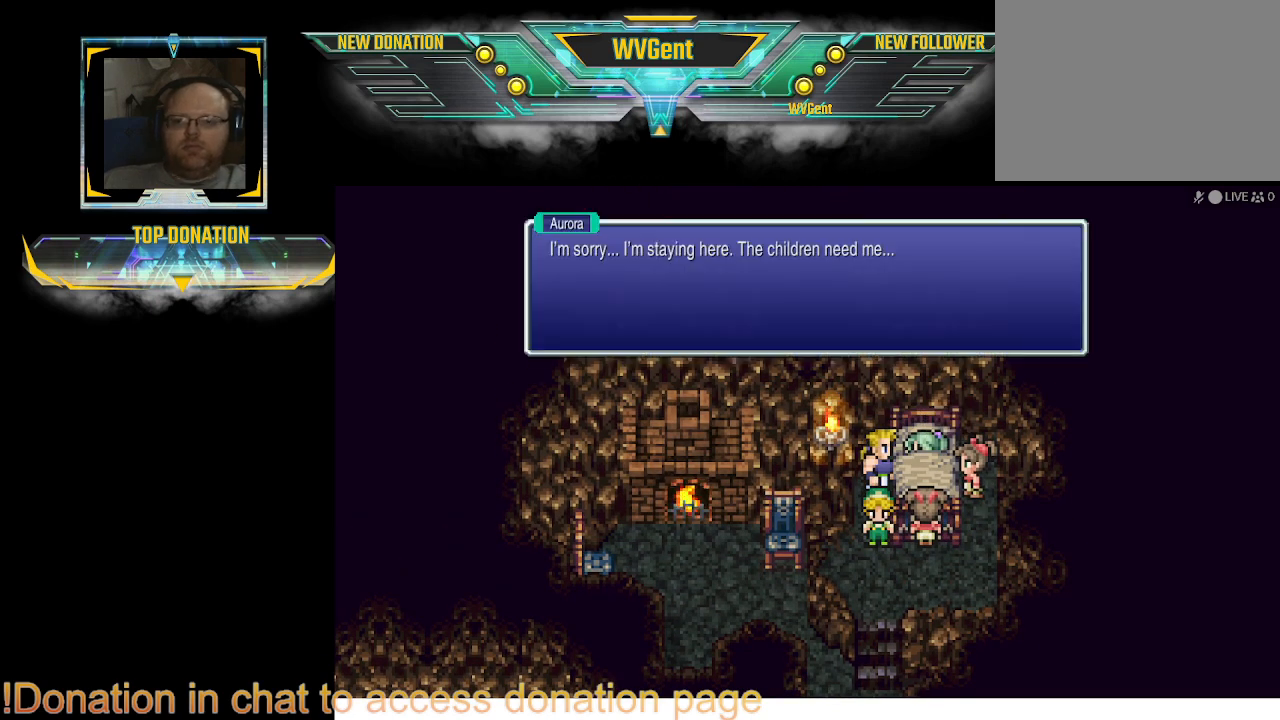
{"buttons": [], "left_stick": "center", "right_stick": "center", "events": []}
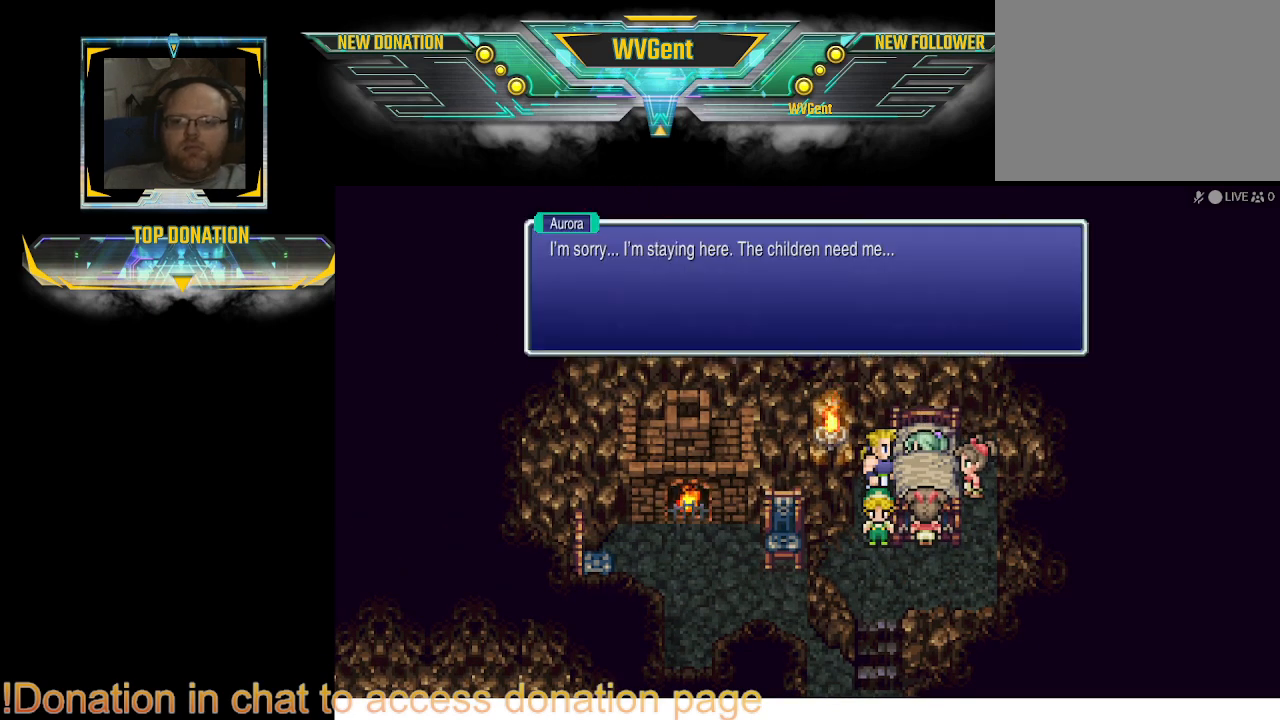
{"buttons": ["CROSS"], "left_stick": "center", "right_stick": "center", "events": [[433, "CROSS", "down"]]}
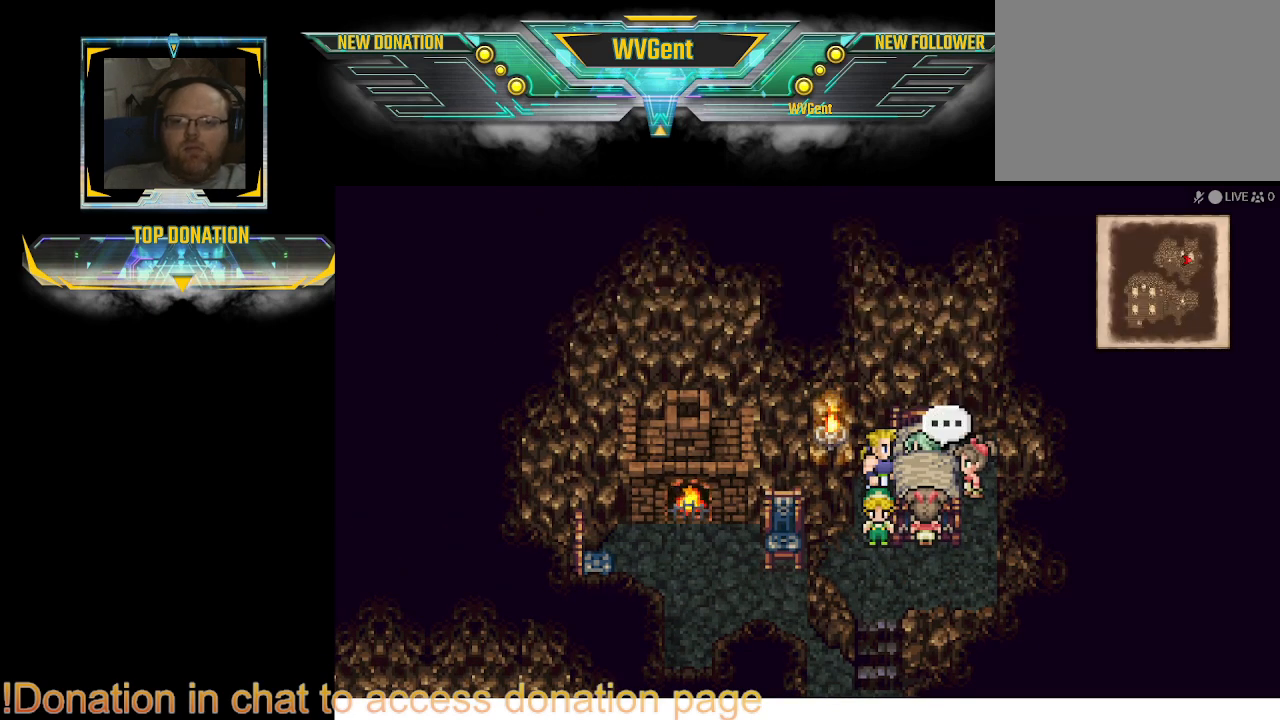
{"buttons": [], "left_stick": "center", "right_stick": "center", "events": [[67, "CROSS", "up"]]}
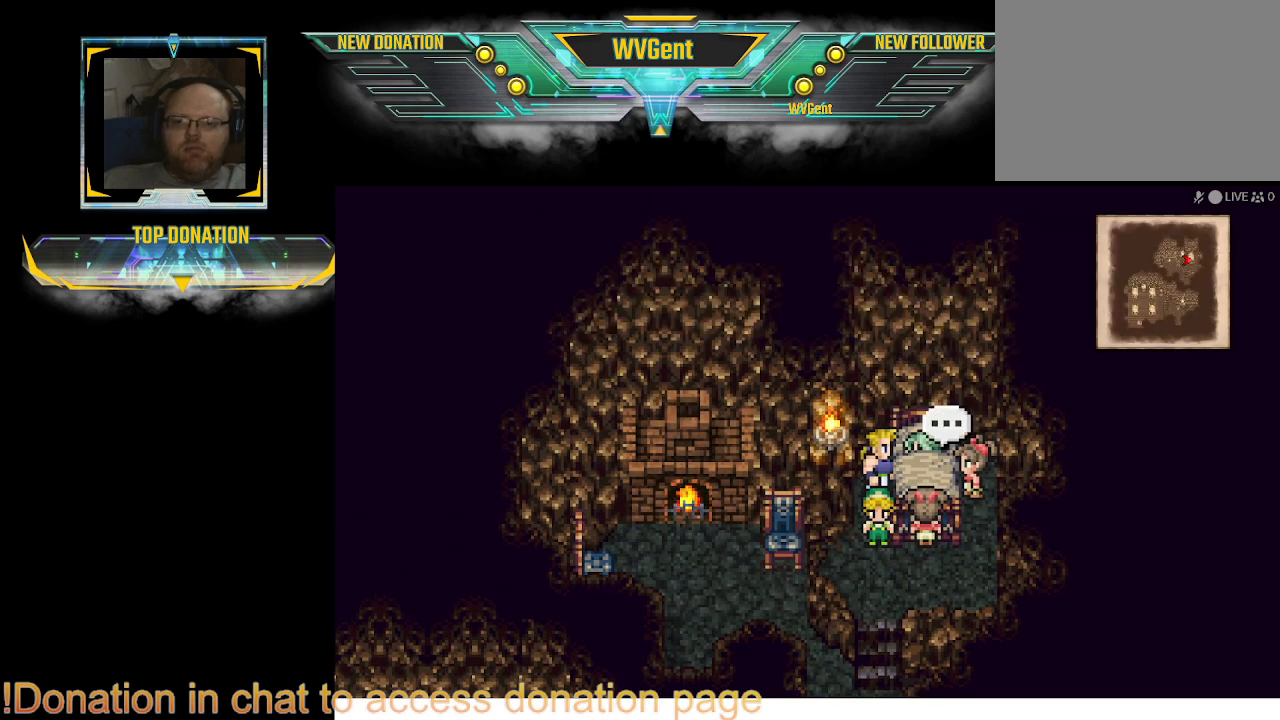
{"buttons": [], "left_stick": "down", "right_stick": "center", "events": [[100, "left_stick", "down"]]}
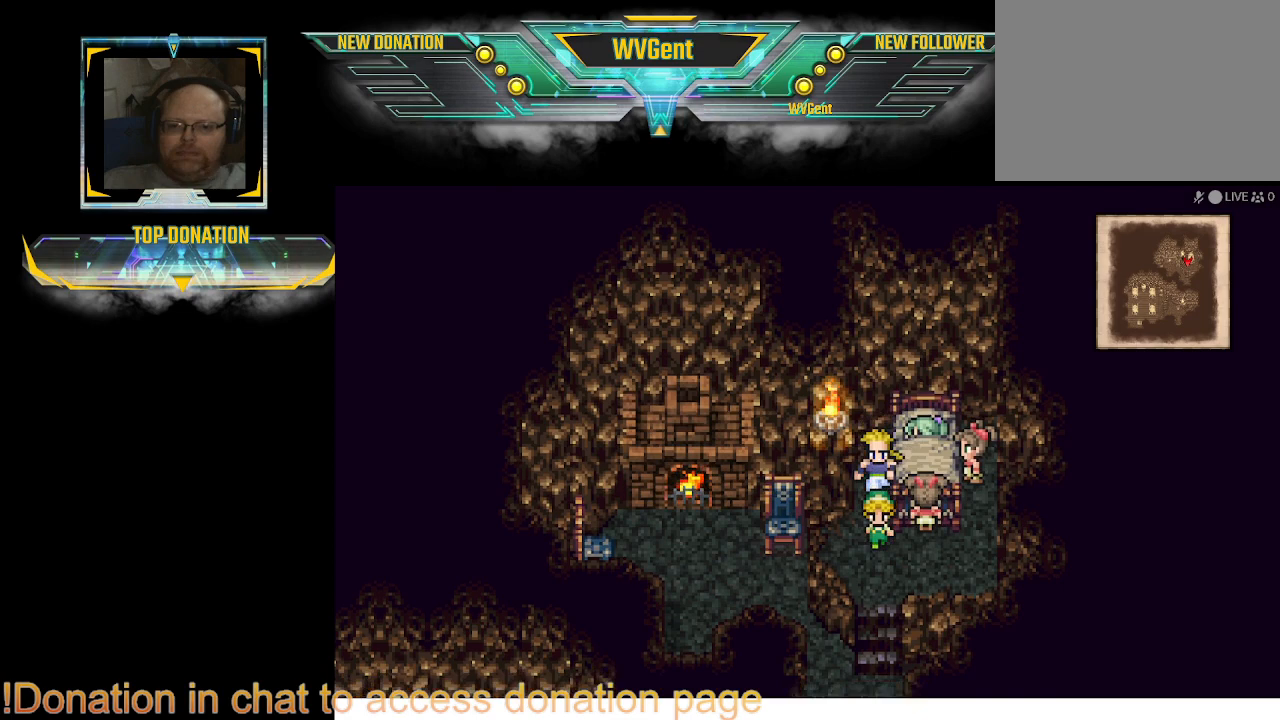
{"buttons": [], "left_stick": "down", "right_stick": "center", "events": []}
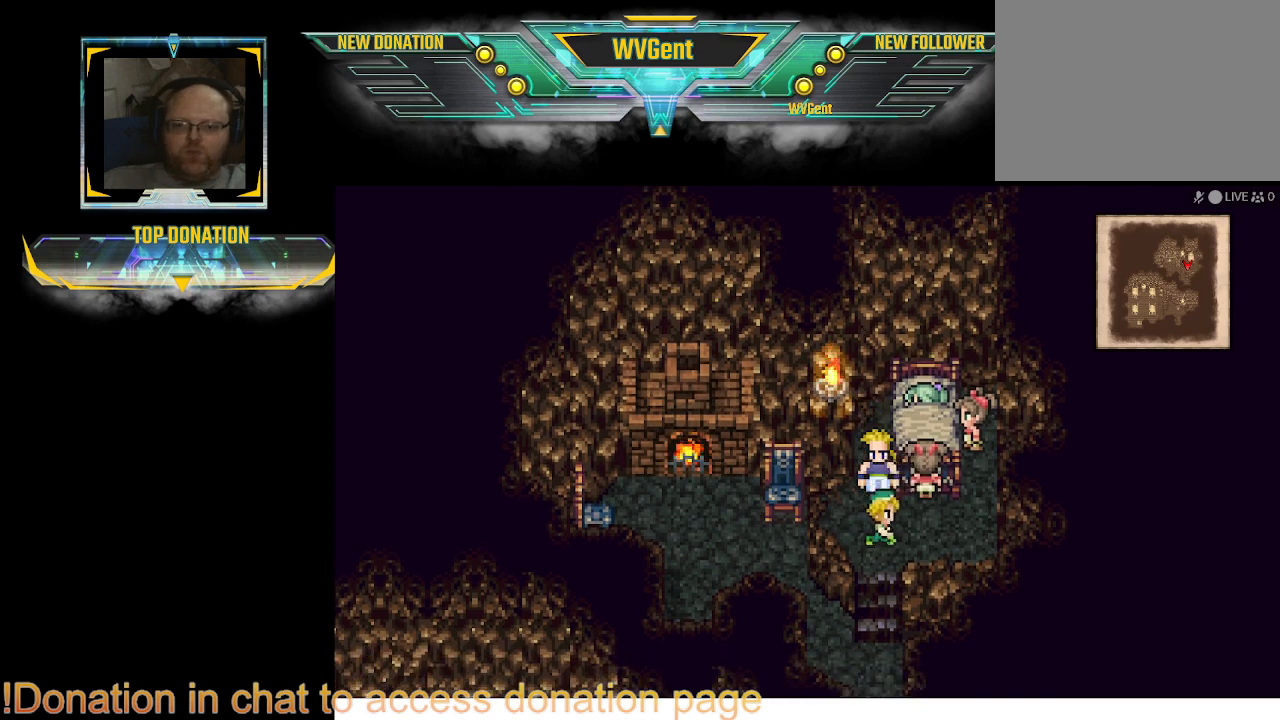
{"buttons": [], "left_stick": "down", "right_stick": "center", "events": [[33, "left_stick", "center"], [133, "left_stick", "down"]]}
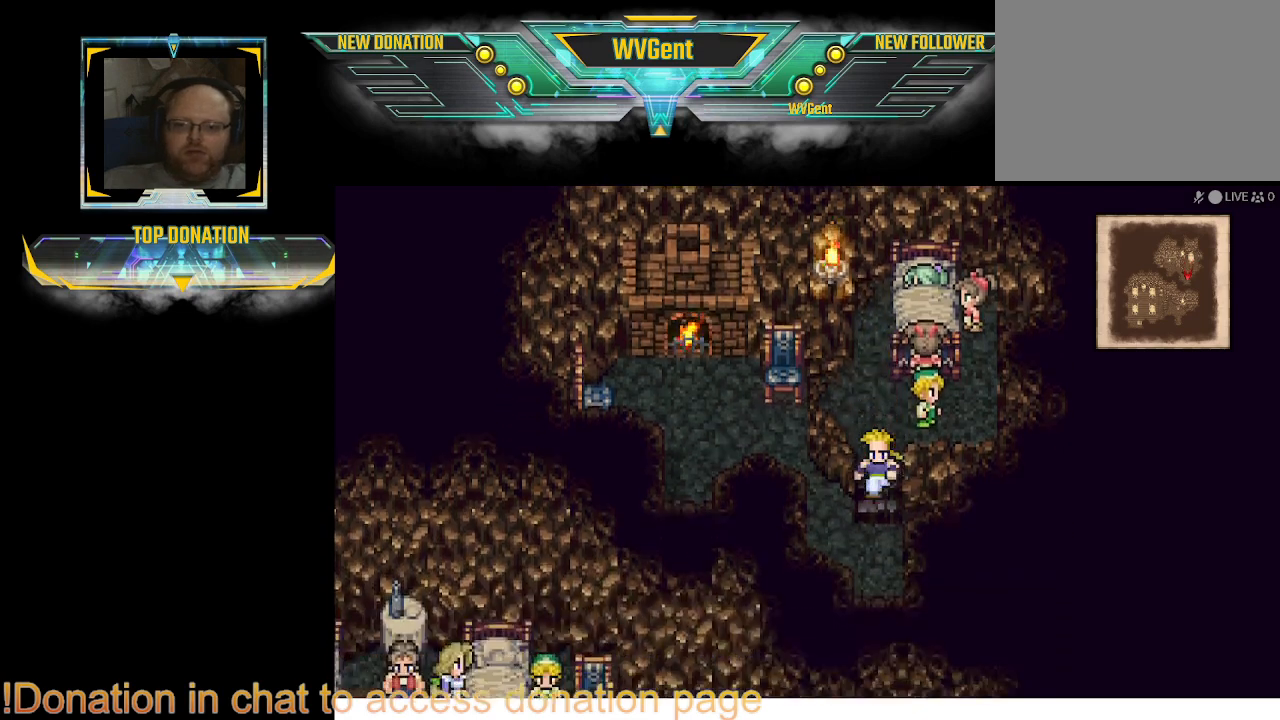
{"buttons": [], "left_stick": "center", "right_stick": "center", "events": [[33, "left_stick", "center"]]}
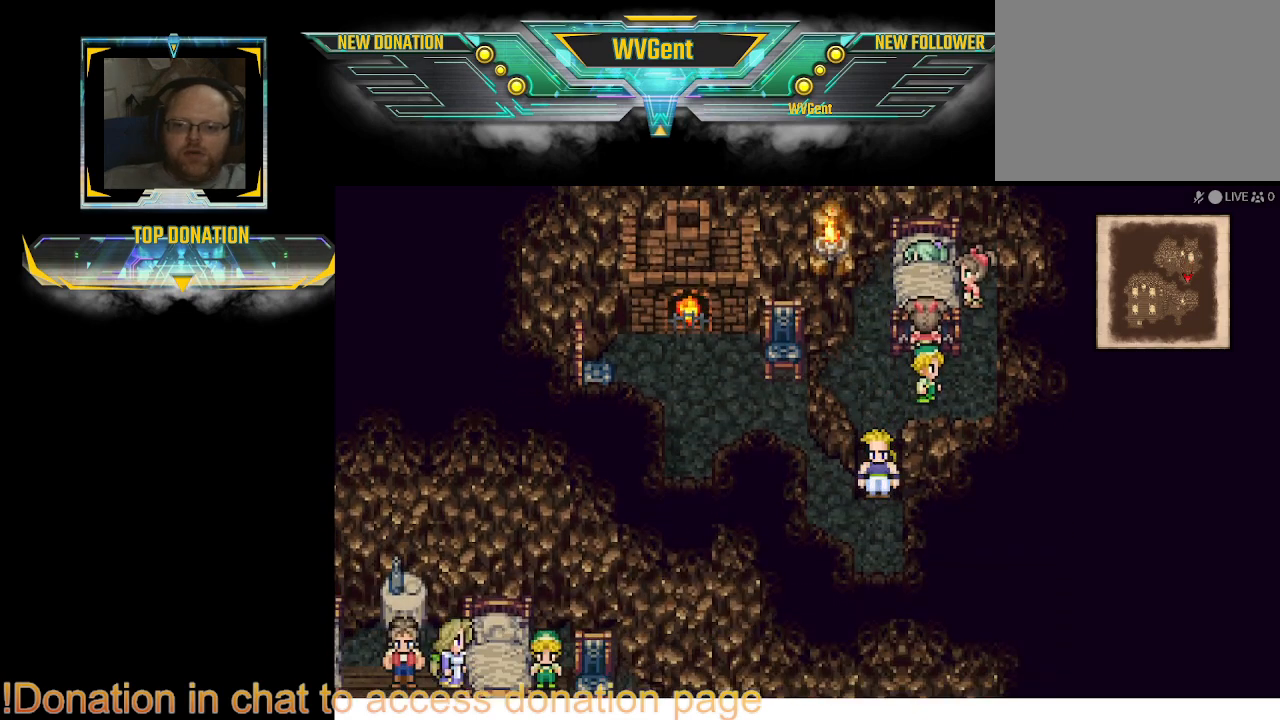
{"buttons": [], "left_stick": "left", "right_stick": "center", "events": [[100, "left_stick", "down"], [400, "left_stick", "left"]]}
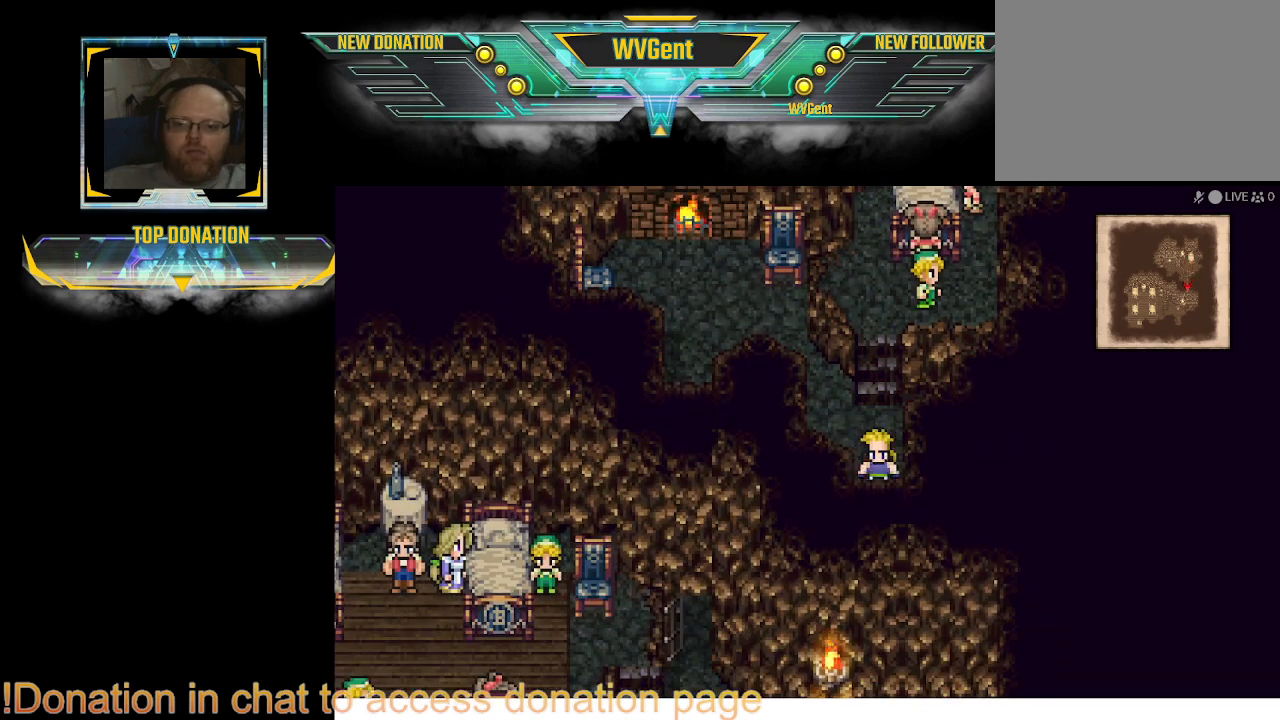
{"buttons": [], "left_stick": "down", "right_stick": "center", "events": [[33, "left_stick", "up-left"], [167, "left_stick", "left"], [467, "left_stick", "down"]]}
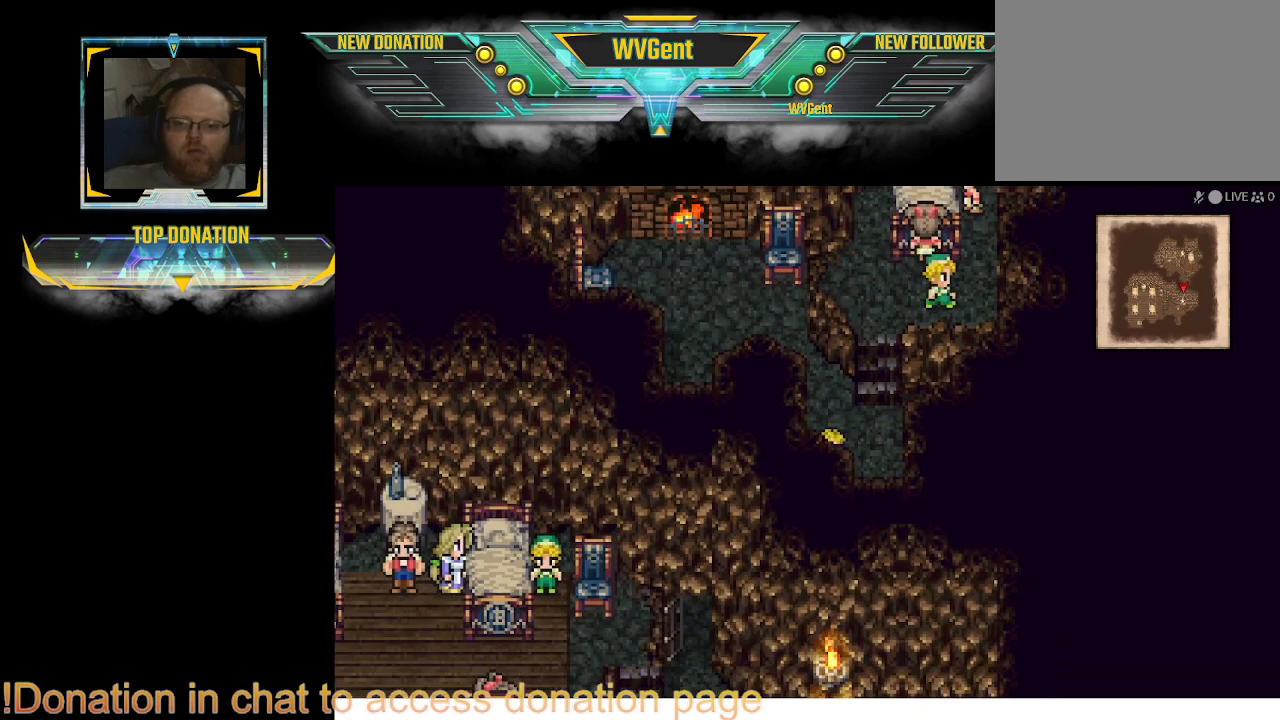
{"buttons": [], "left_stick": "up-left", "right_stick": "center", "events": [[100, "left_stick", "down-left"], [333, "left_stick", "up-left"]]}
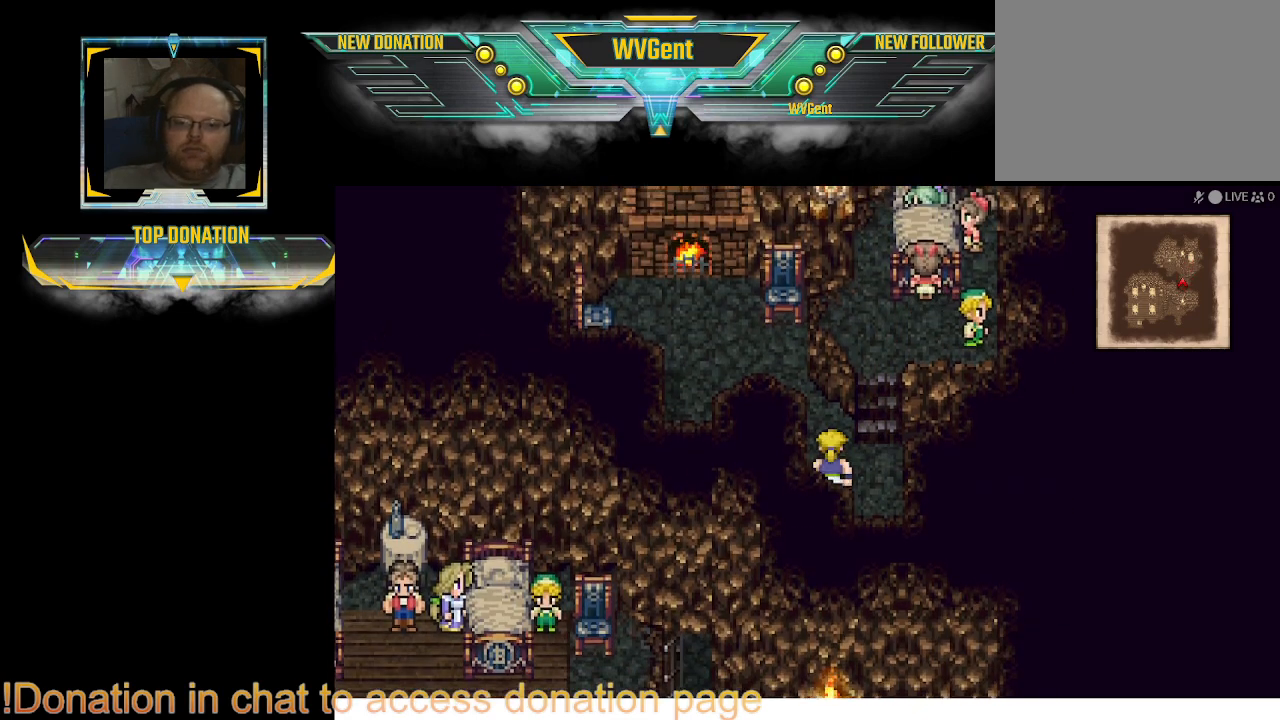
{"buttons": [], "left_stick": "down-left", "right_stick": "center", "events": [[133, "left_stick", "left"], [500, "left_stick", "down-left"]]}
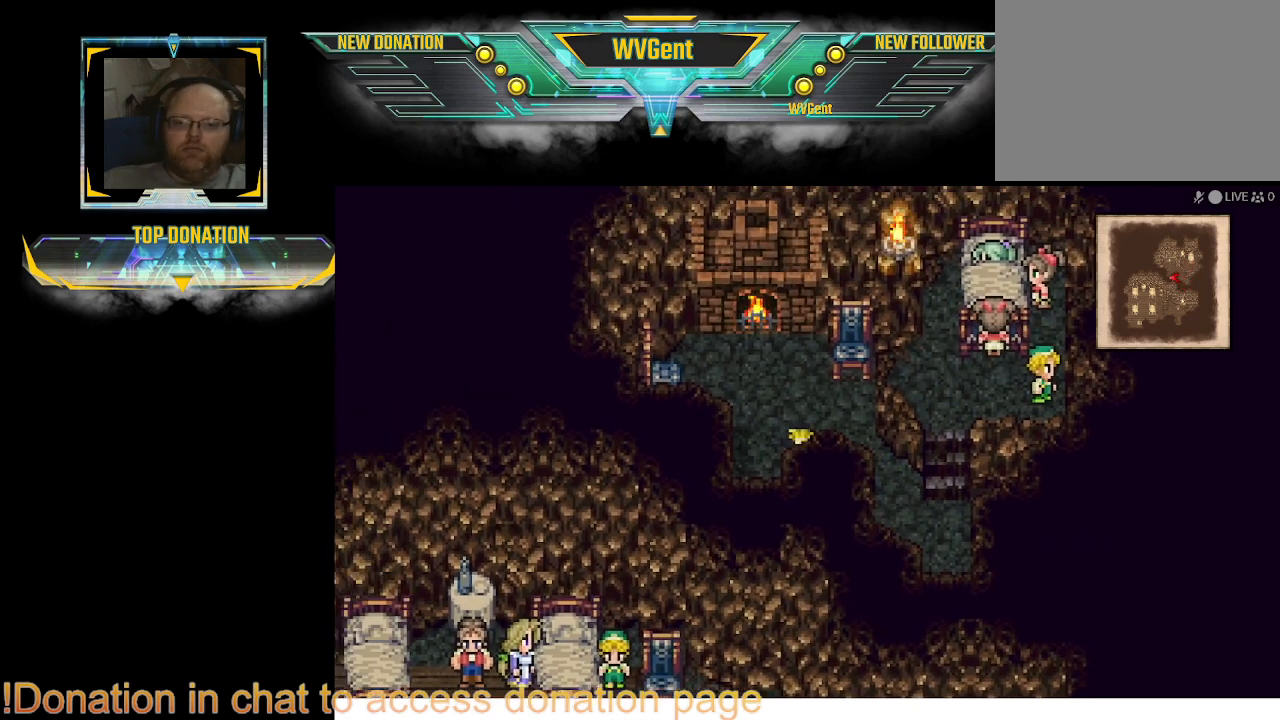
{"buttons": [], "left_stick": "down", "right_stick": "center", "events": [[300, "left_stick", "down"]]}